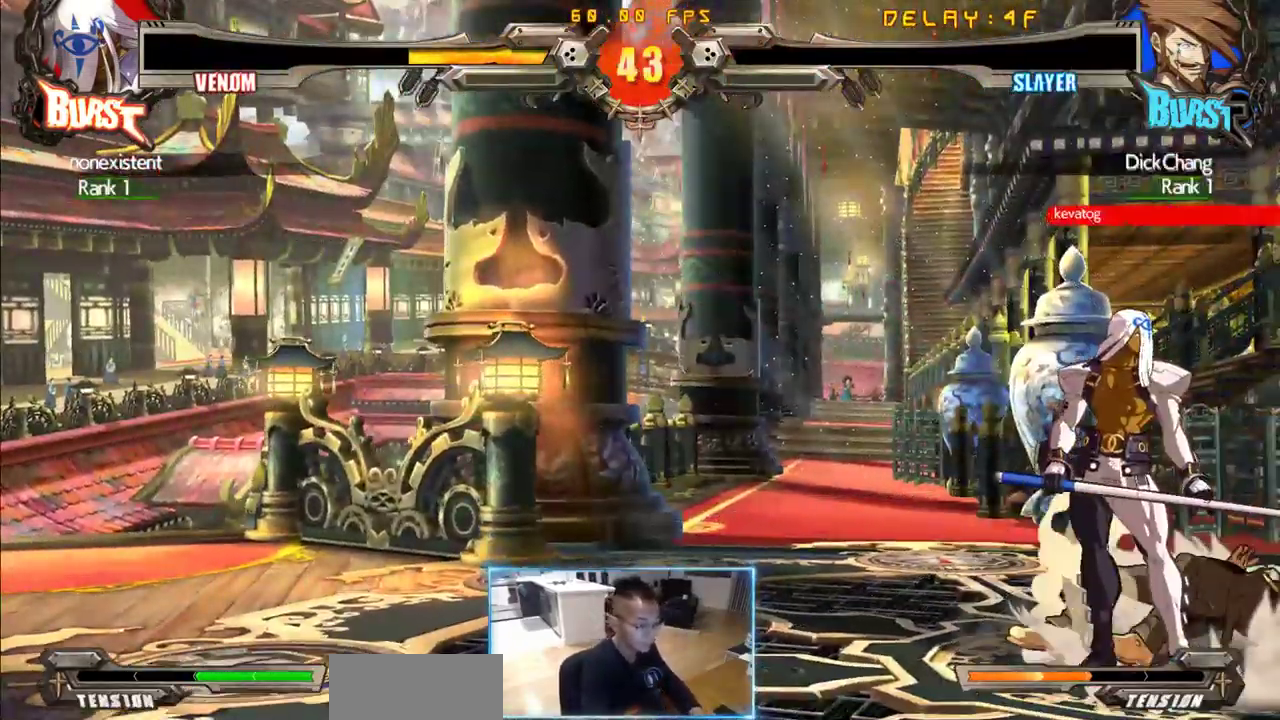
Gameplay with a controller (arcade stick); each line is a JSON object with the inputs held at the frame after it (dt_ms = milliseconds from this image to that frame). "events" lists button and stick changes between this image and that frame as [ms after this image, input, new state], when the widget could be followed in between. Not read: L3 R3 S other_buttons.
{"dt_ms": 500, "buttons": [], "events": [[383, "K", "down"], [466, "K", "up"]]}
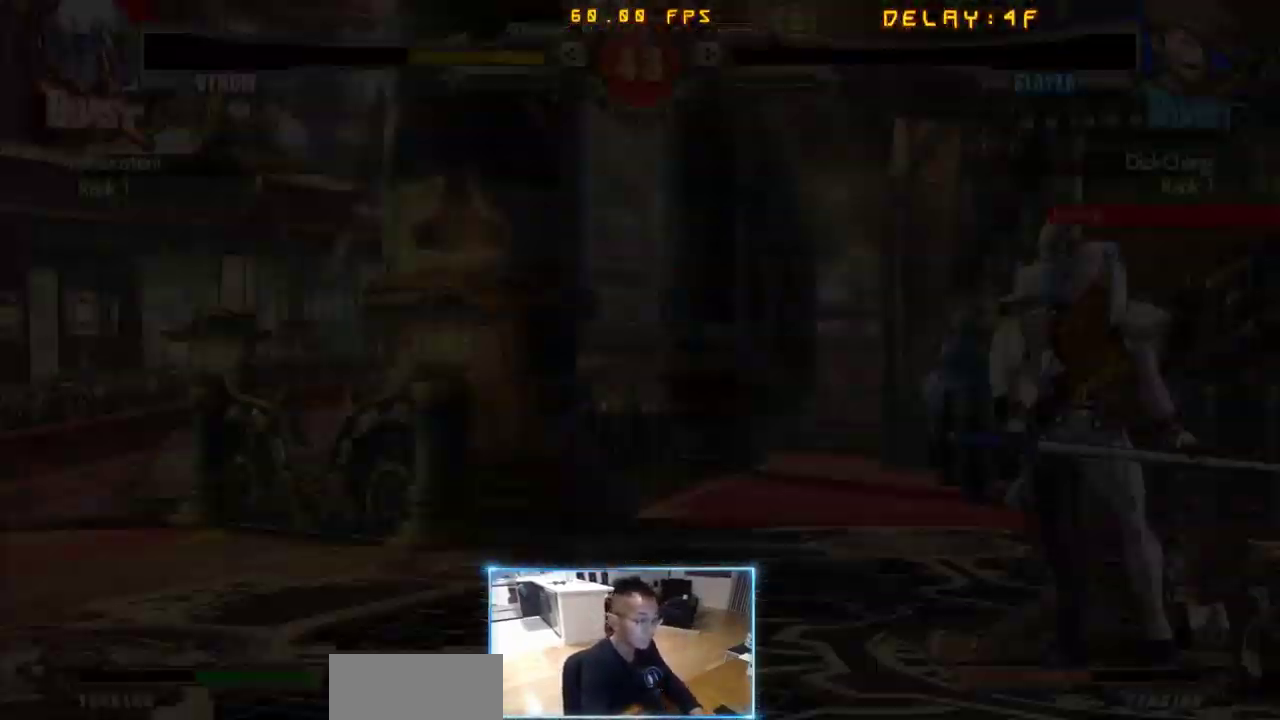
{"dt_ms": 500, "buttons": ["P"], "events": [[483, "P", "down"]]}
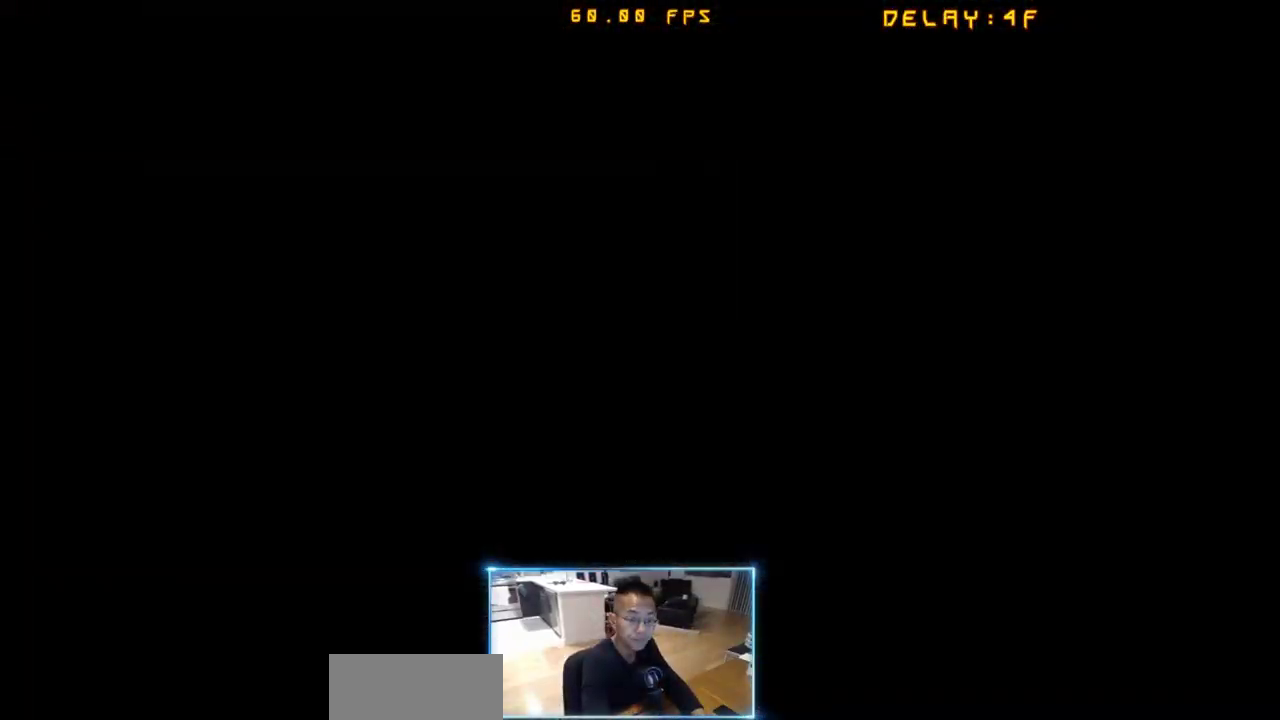
{"dt_ms": 500, "buttons": [], "events": [[133, "P", "up"]]}
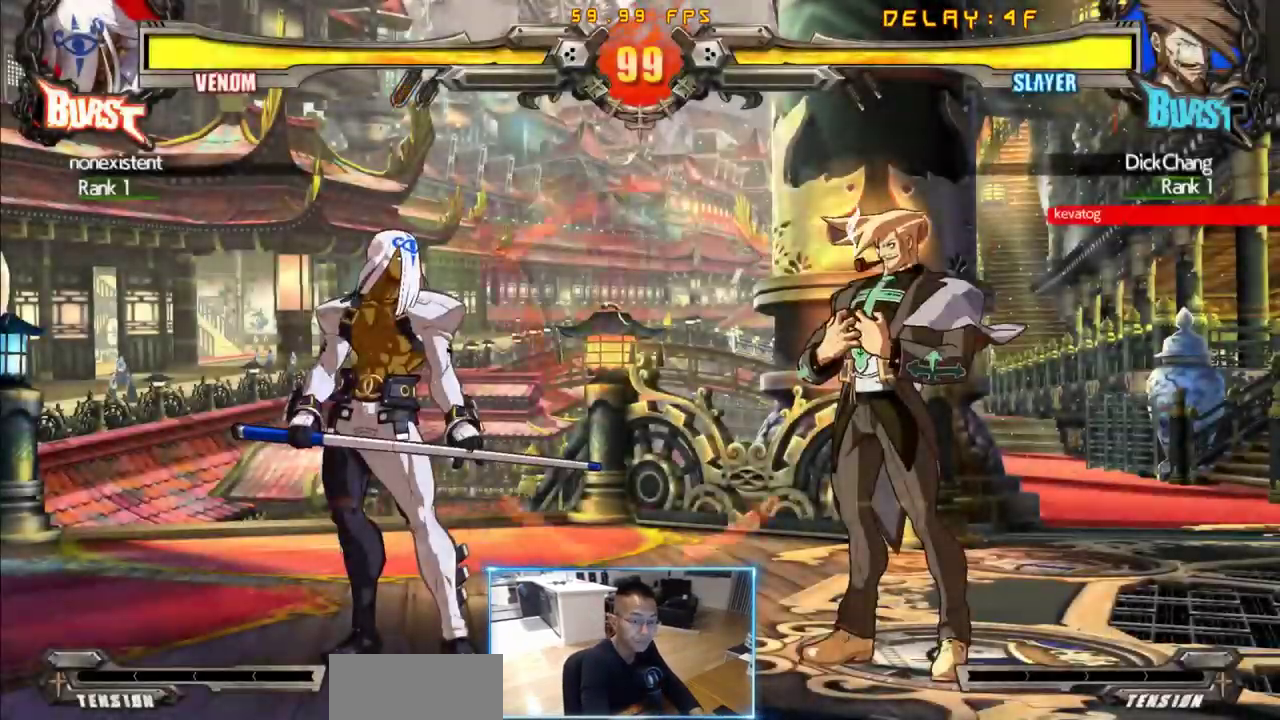
{"dt_ms": 500, "buttons": [], "events": []}
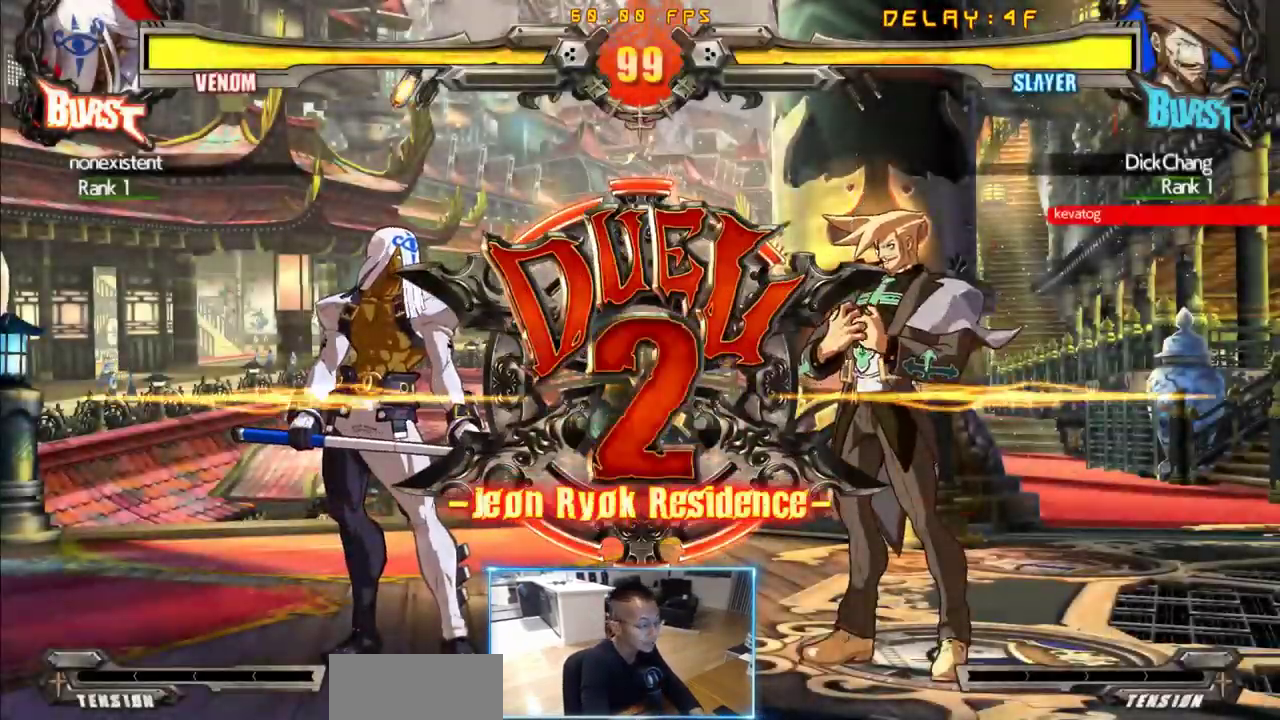
{"dt_ms": 500, "buttons": ["DPAD_LEFT"]}
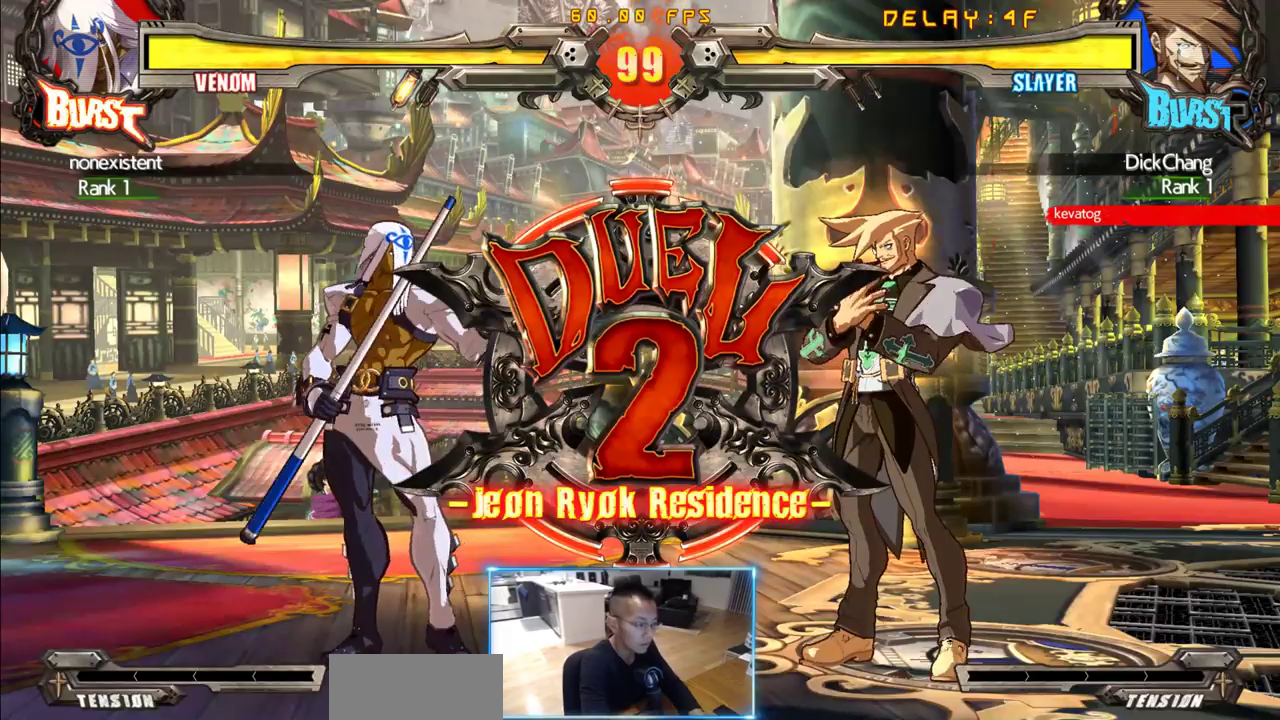
{"dt_ms": 500, "buttons": ["DPAD_DOWN", "DPAD_RIGHT"], "events": [[33, "DPAD_DOWN", "down"], [83, "DPAD_LEFT", "up"], [133, "DPAD_DOWN", "up"], [133, "DPAD_RIGHT", "down"], [166, "DPAD_LEFT", "down"], [216, "DPAD_DOWN", "down"], [216, "DPAD_RIGHT", "up"], [316, "DPAD_DOWN", "up"], [316, "DPAD_LEFT", "up"], [316, "DPAD_RIGHT", "down"], [366, "DPAD_LEFT", "down"], [416, "DPAD_RIGHT", "up"], [450, "DPAD_DOWN", "down"], [500, "DPAD_LEFT", "up"], [500, "DPAD_RIGHT", "down"]]}
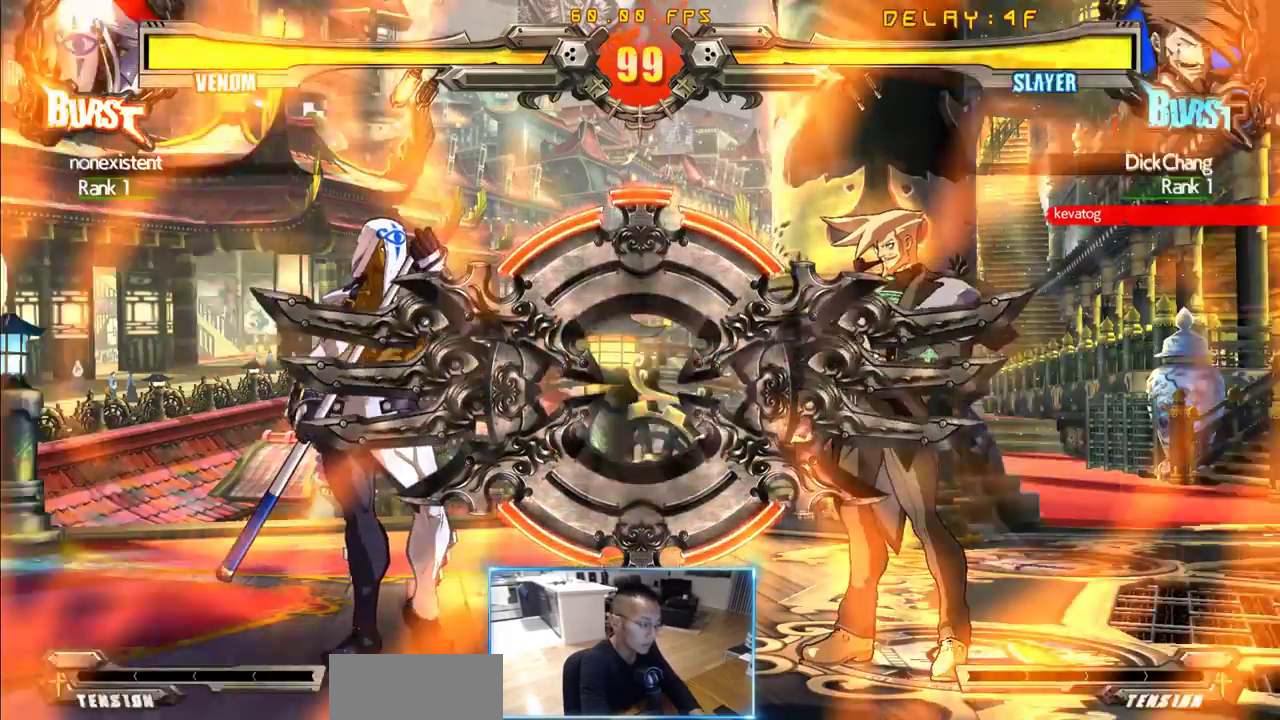
{"dt_ms": 500, "buttons": ["DPAD_RIGHT"], "events": [[50, "DPAD_DOWN", "up"], [100, "DPAD_LEFT", "down"], [133, "DPAD_DOWN", "down"], [133, "DPAD_RIGHT", "up"], [183, "DPAD_LEFT", "up"], [233, "DPAD_DOWN", "up"], [233, "DPAD_RIGHT", "down"], [283, "DPAD_LEFT", "down"], [333, "DPAD_DOWN", "down"], [333, "DPAD_RIGHT", "up"], [433, "DPAD_DOWN", "up"], [433, "DPAD_LEFT", "up"], [433, "DPAD_RIGHT", "down"]]}
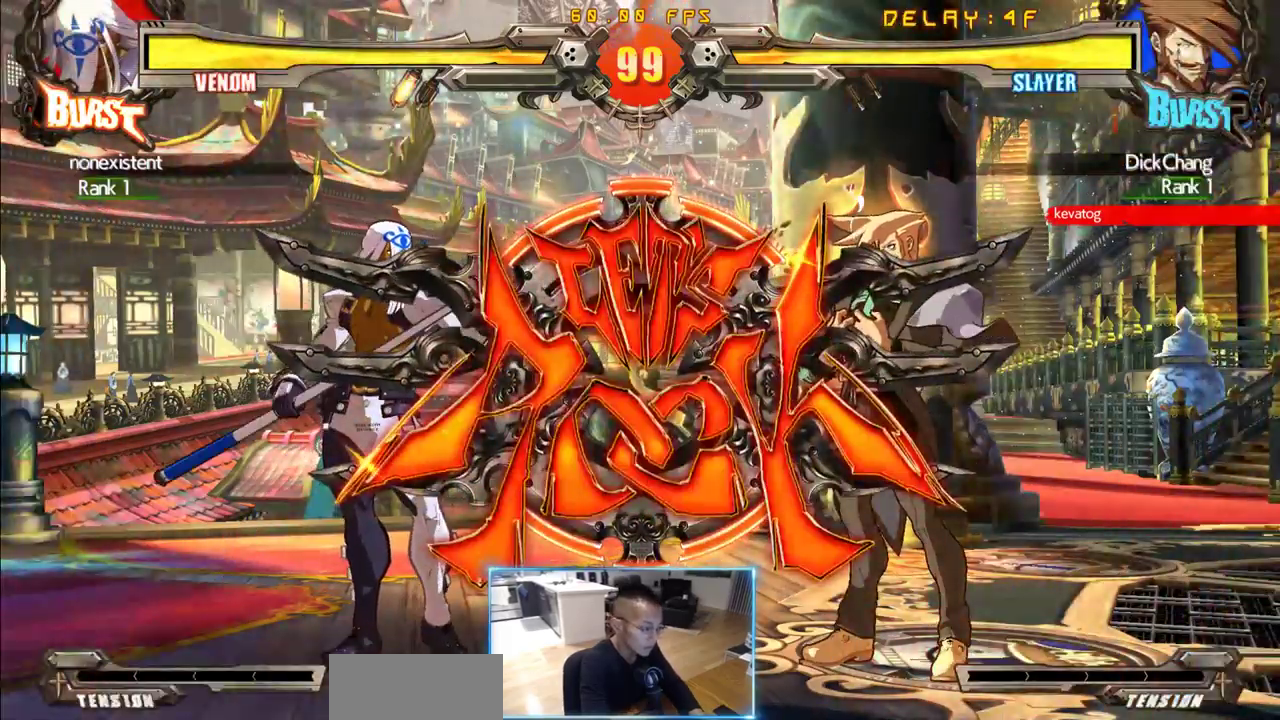
{"dt_ms": 500, "buttons": [], "events": [[16, "DPAD_RIGHT", "up"], [250, "DPAD_DOWN", "down"], [350, "DPAD_RIGHT", "down"], [400, "DPAD_DOWN", "up"], [433, "DPAD_RIGHT", "up"], [433, "K", "down"], [483, "K", "up"]]}
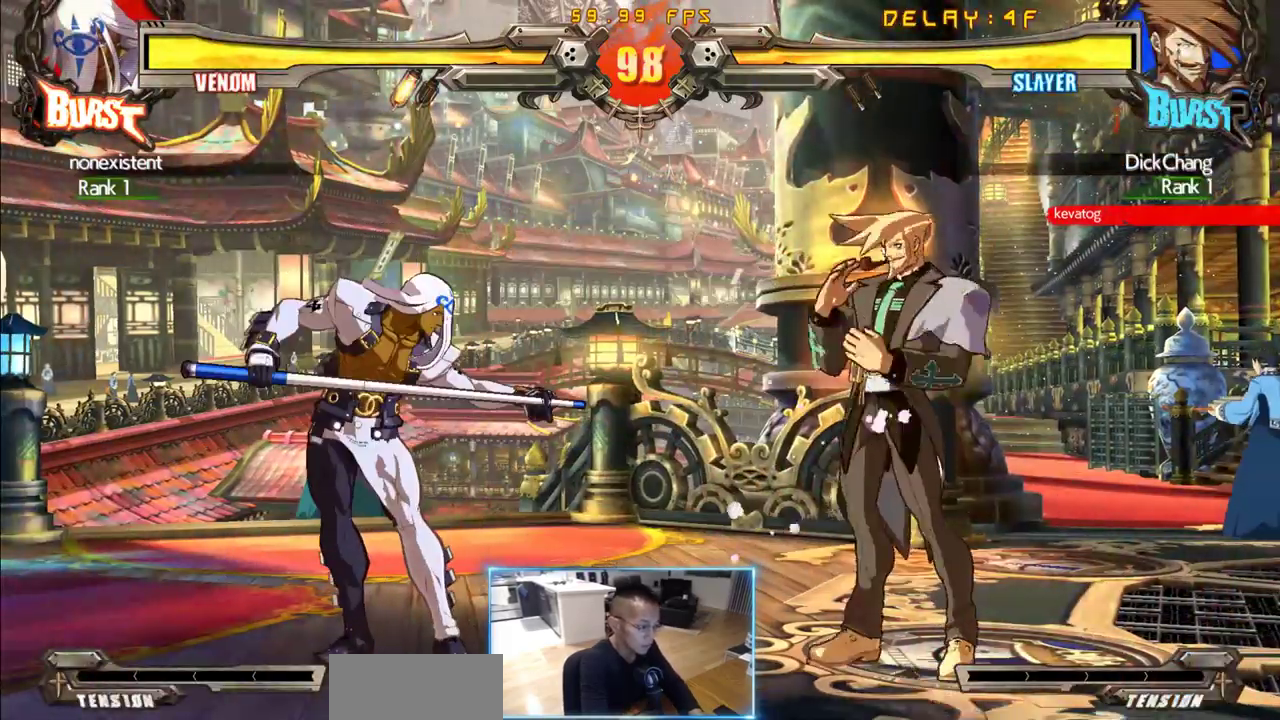
{"dt_ms": 500, "buttons": ["DPAD_DOWN", "DPAD_RIGHT"], "events": [[500, "DPAD_DOWN", "down"], [500, "DPAD_RIGHT", "down"]]}
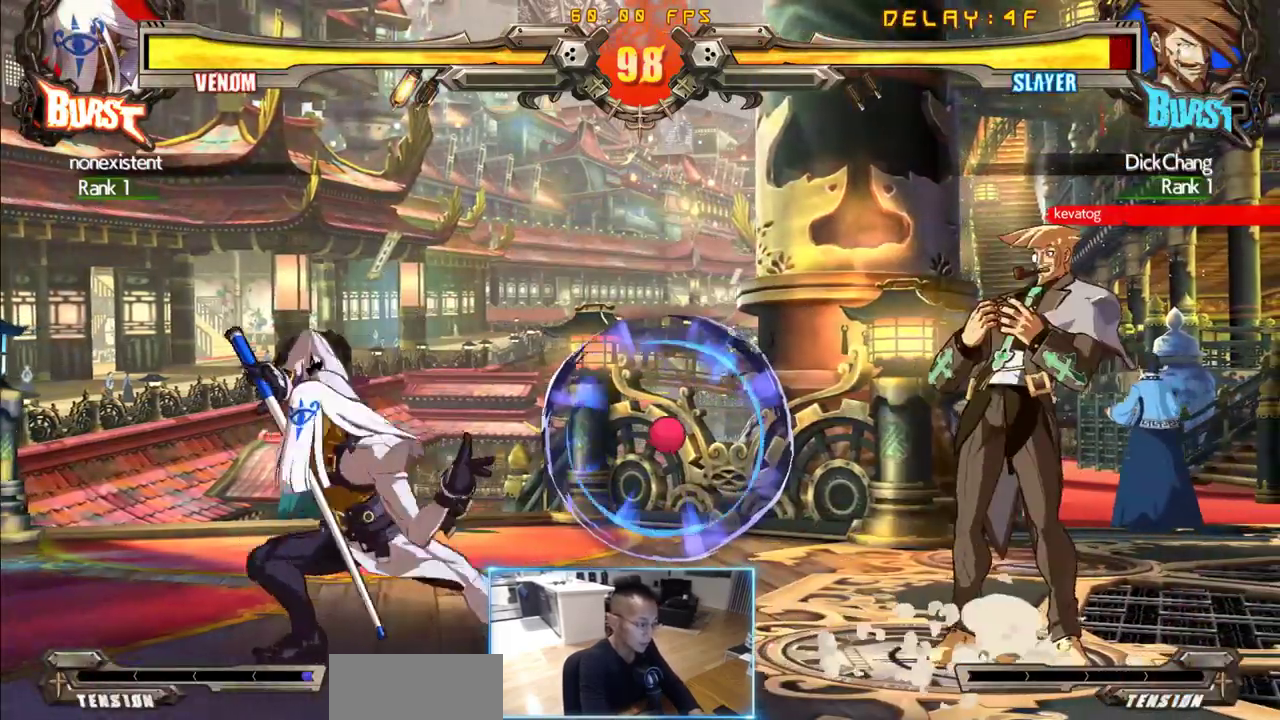
{"dt_ms": 500, "buttons": ["DPAD_DOWN", "DPAD_RIGHT"], "events": []}
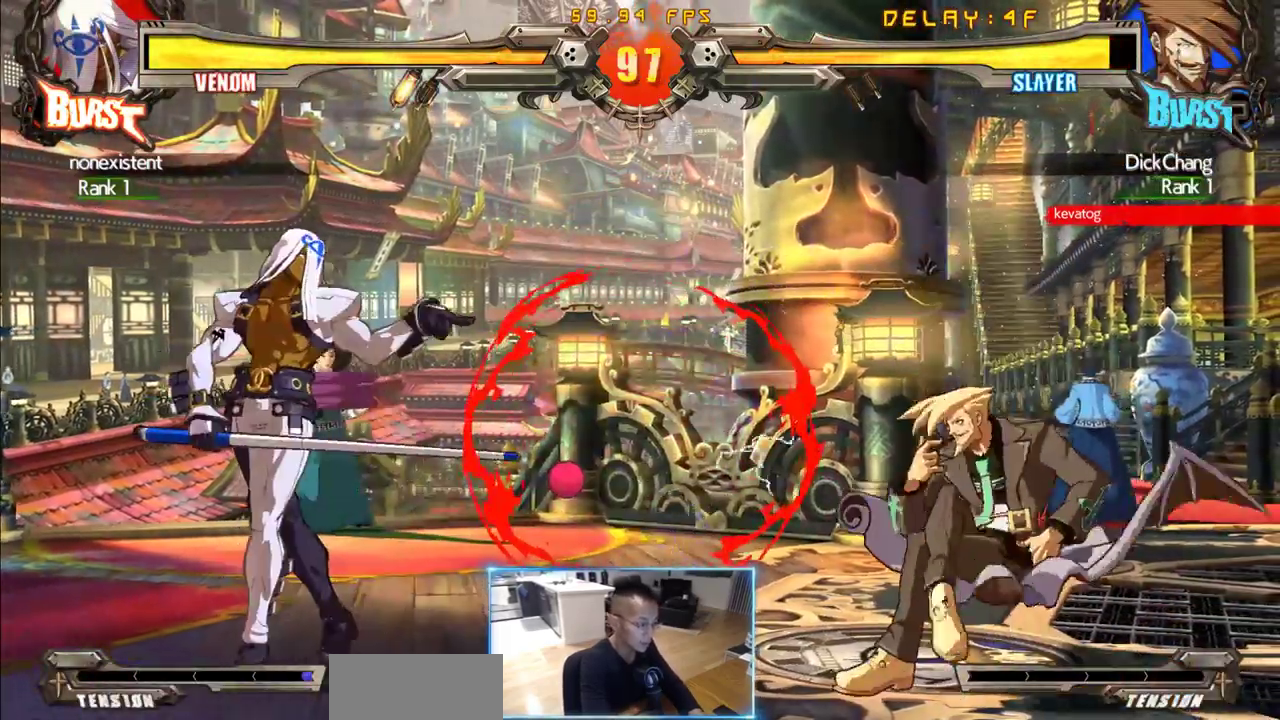
{"dt_ms": 500, "buttons": ["DPAD_LEFT"], "events": [[66, "DPAD_DOWN", "up"], [66, "DPAD_RIGHT", "up"], [116, "DPAD_LEFT", "down"]]}
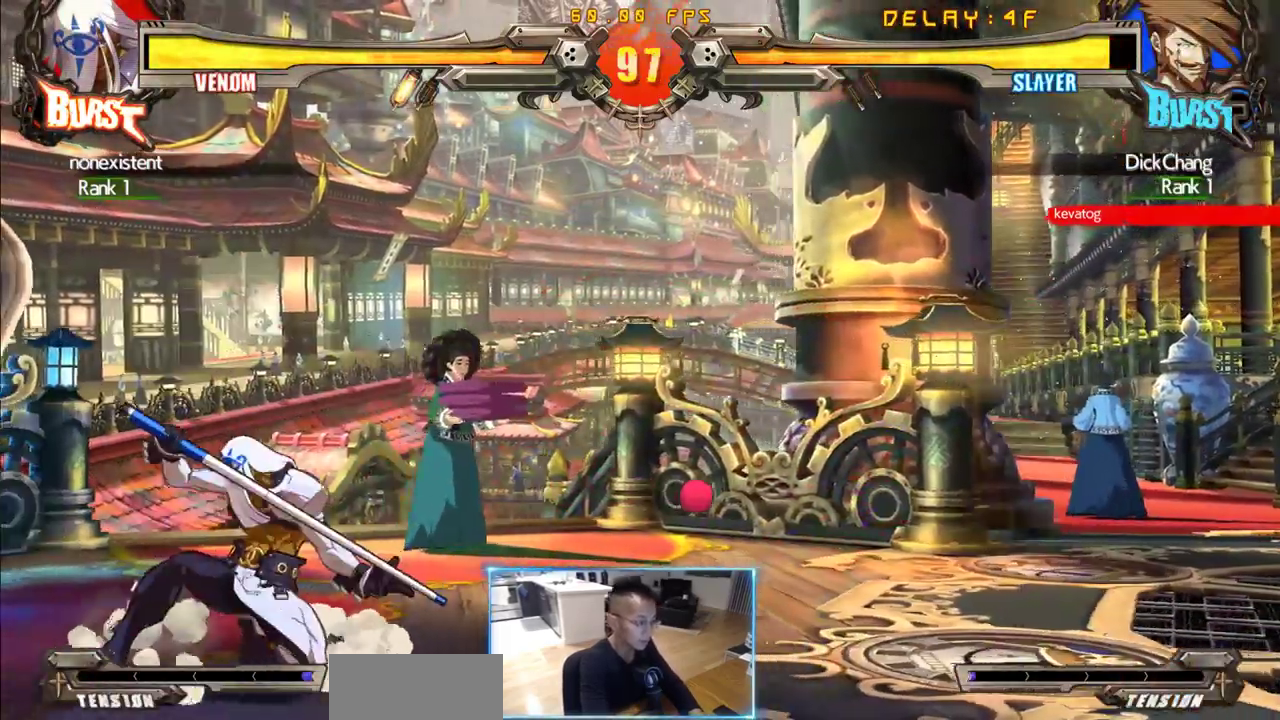
{"dt_ms": 500, "buttons": ["DPAD_DOWN", "DPAD_RIGHT"], "events": [[33, "DPAD_LEFT", "up"], [450, "DPAD_DOWN", "down"], [450, "DPAD_RIGHT", "down"]]}
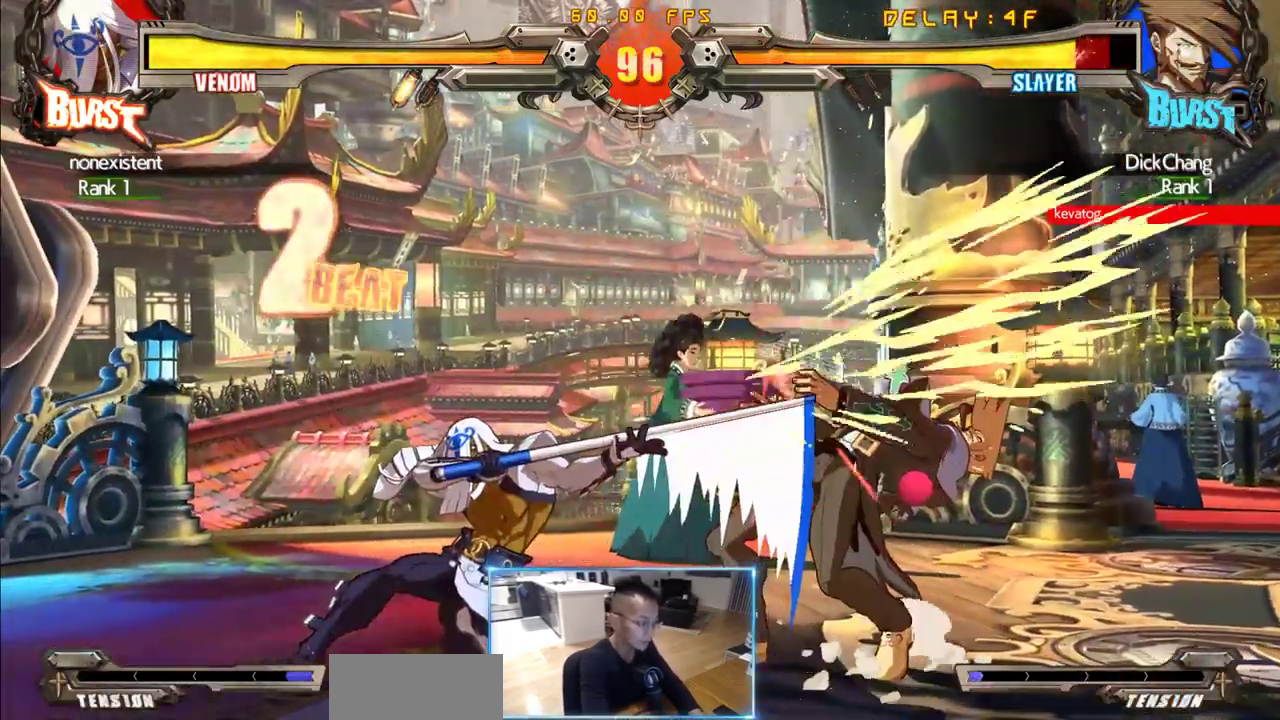
{"dt_ms": 500, "buttons": ["DPAD_DOWN", "DPAD_RIGHT"], "events": []}
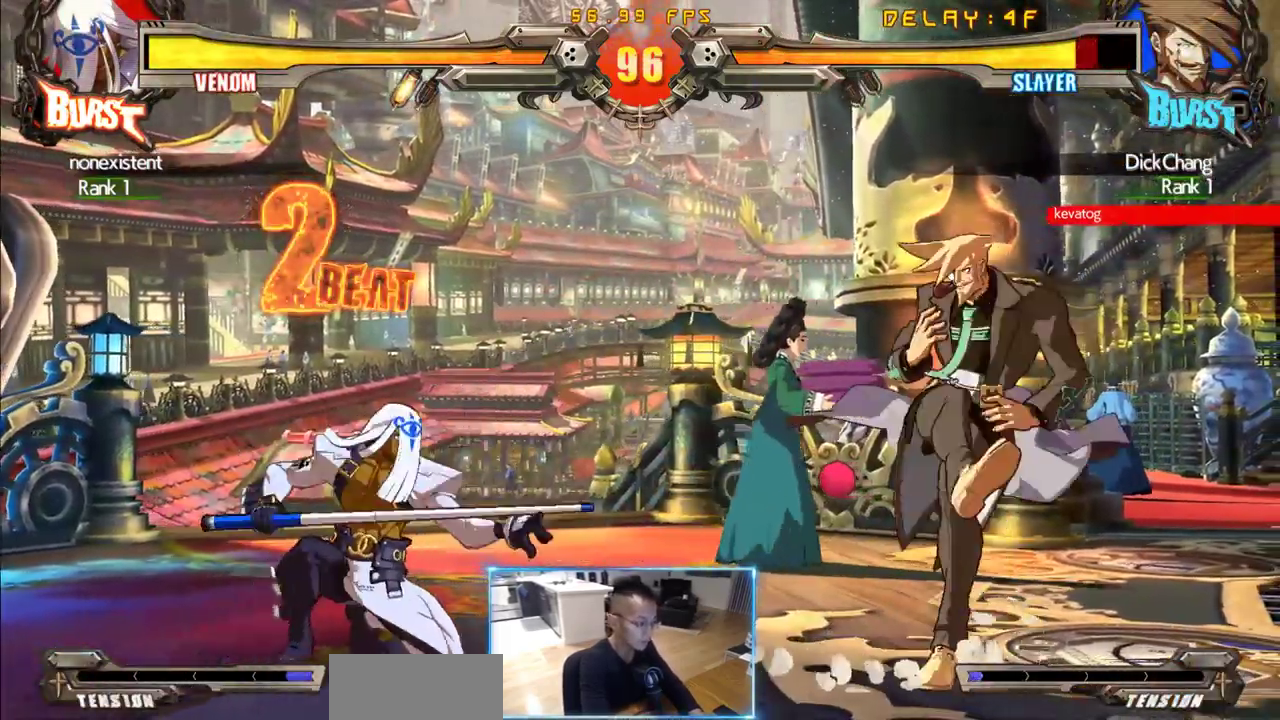
{"dt_ms": 500, "buttons": ["DPAD_DOWN", "DPAD_RIGHT"], "events": []}
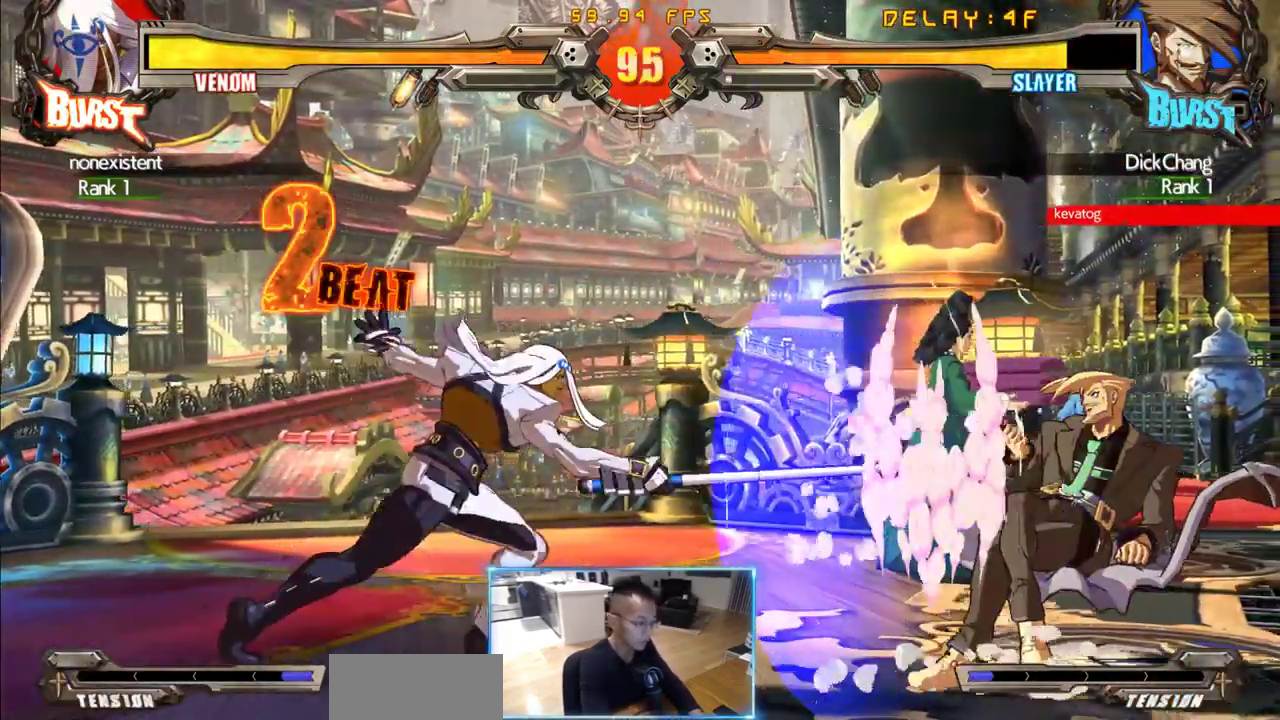
{"dt_ms": 500, "buttons": ["DPAD_DOWN"], "events": [[166, "DPAD_DOWN", "up"], [166, "DPAD_RIGHT", "up"], [216, "DPAD_LEFT", "down"], [316, "DPAD_LEFT", "up"], [366, "DPAD_LEFT", "down"], [500, "DPAD_DOWN", "down"], [500, "DPAD_LEFT", "up"]]}
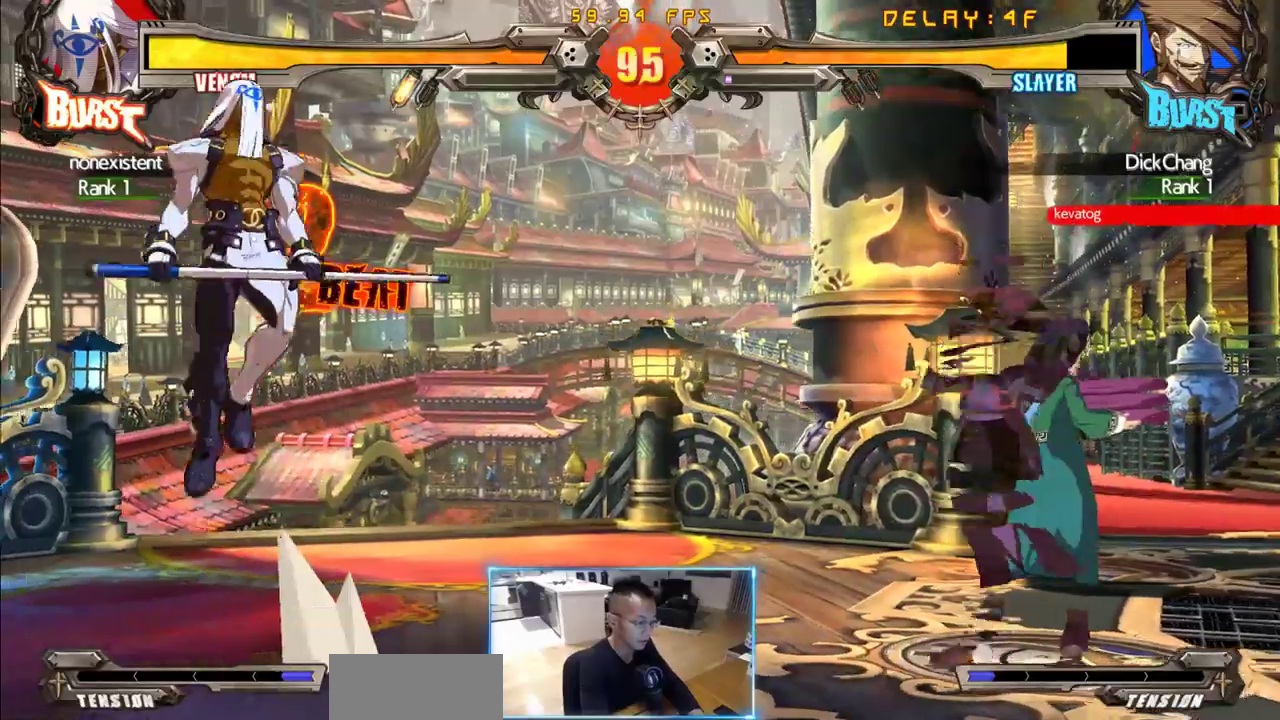
{"dt_ms": 500, "buttons": []}
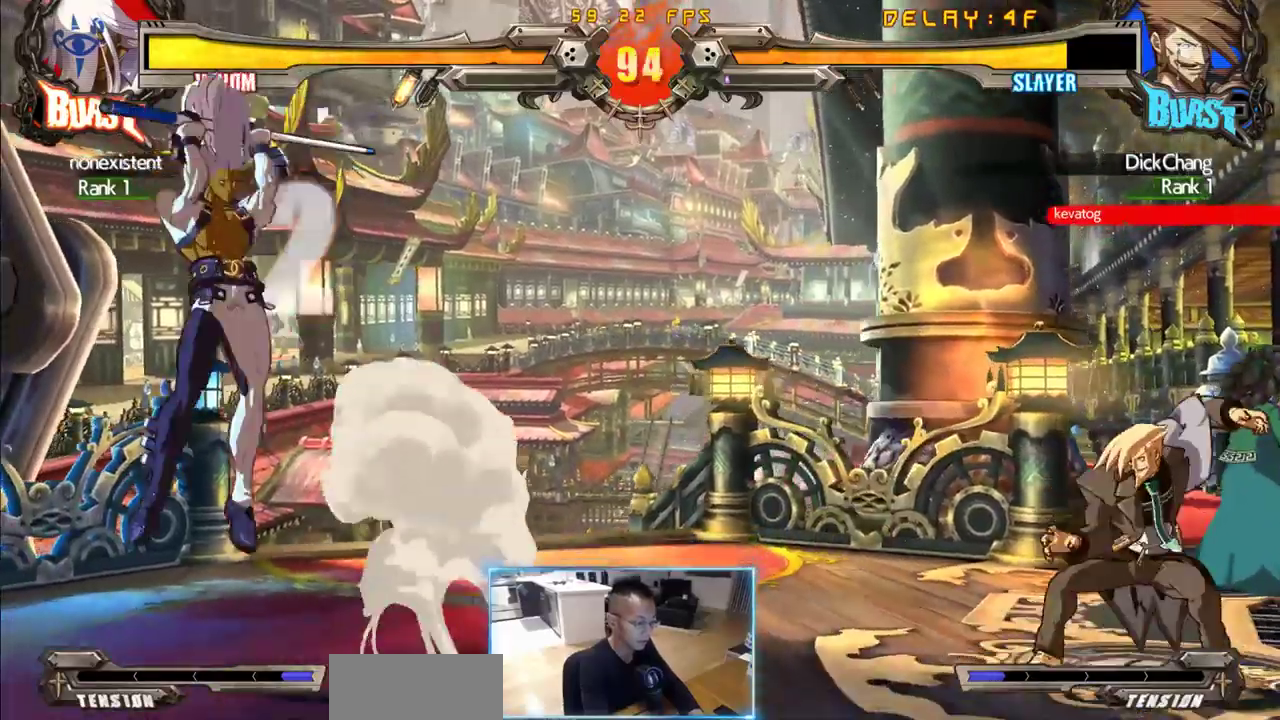
{"dt_ms": 500, "buttons": ["DPAD_DOWN", "DPAD_RIGHT"], "events": [[483, "DPAD_DOWN", "down"], [483, "DPAD_RIGHT", "down"]]}
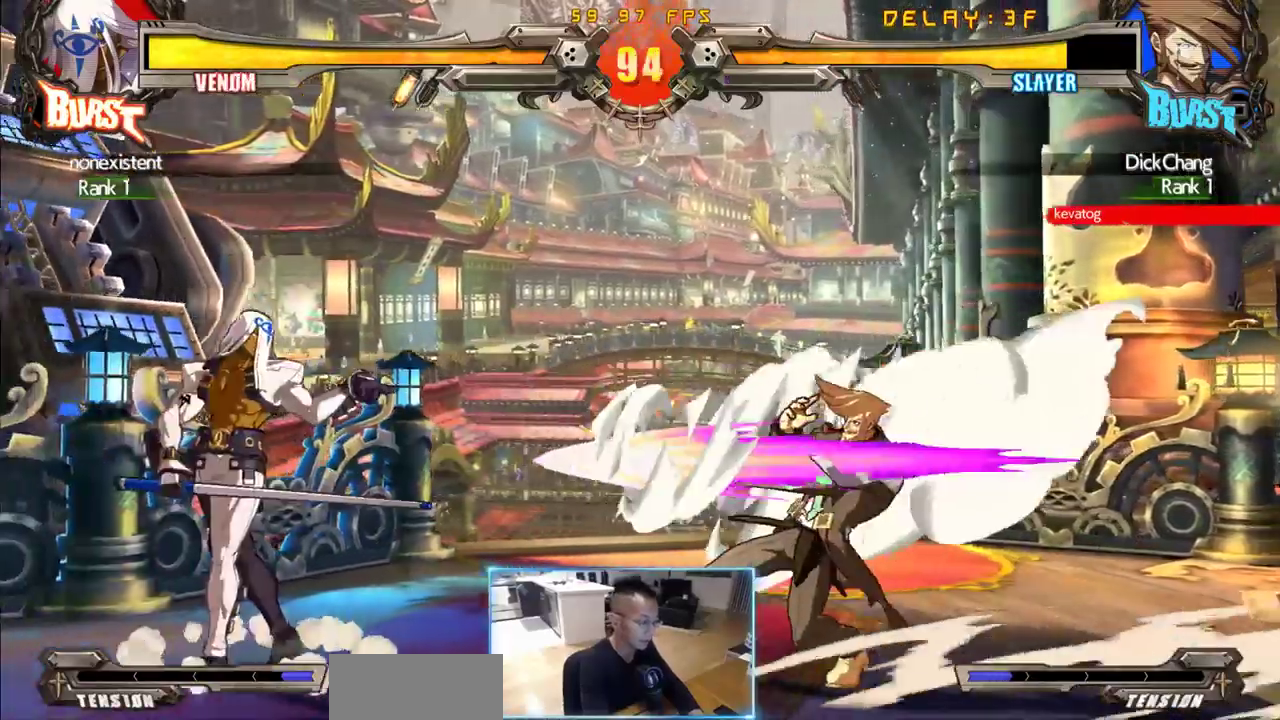
{"dt_ms": 500, "buttons": ["DPAD_DOWN", "DPAD_RIGHT"], "events": []}
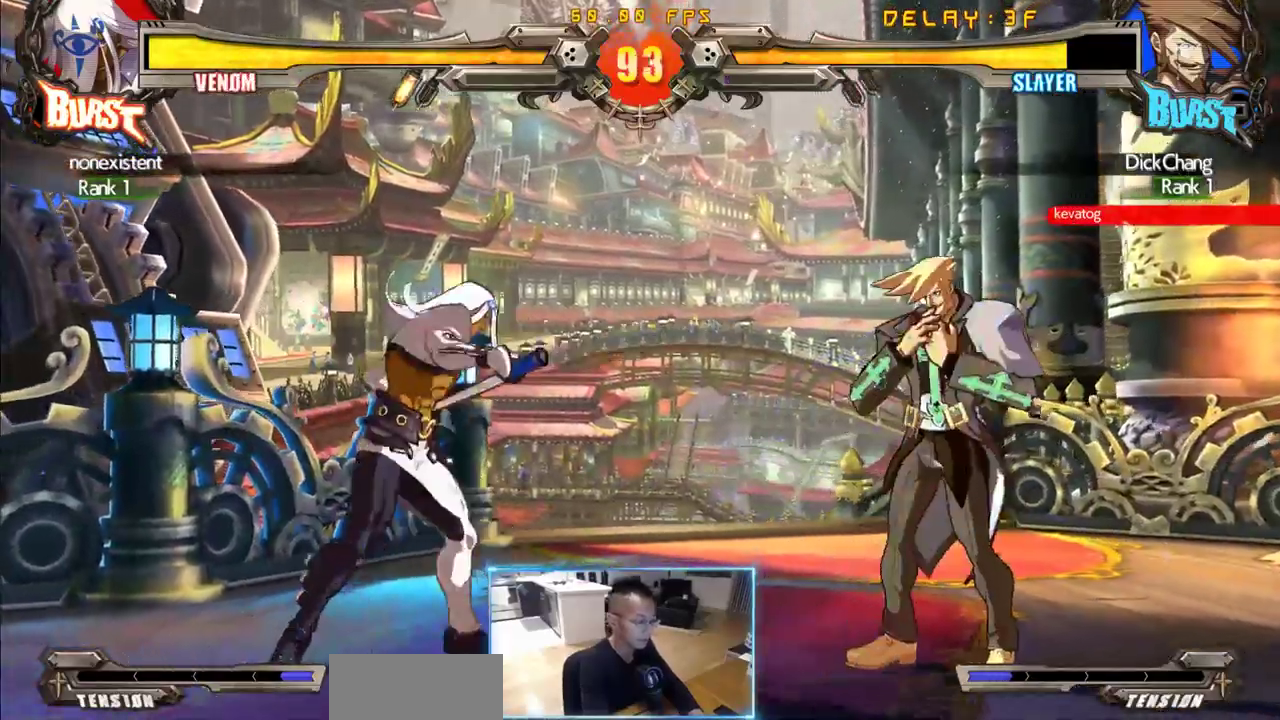
{"dt_ms": 500, "buttons": ["DPAD_DOWN", "DPAD_RIGHT"], "events": []}
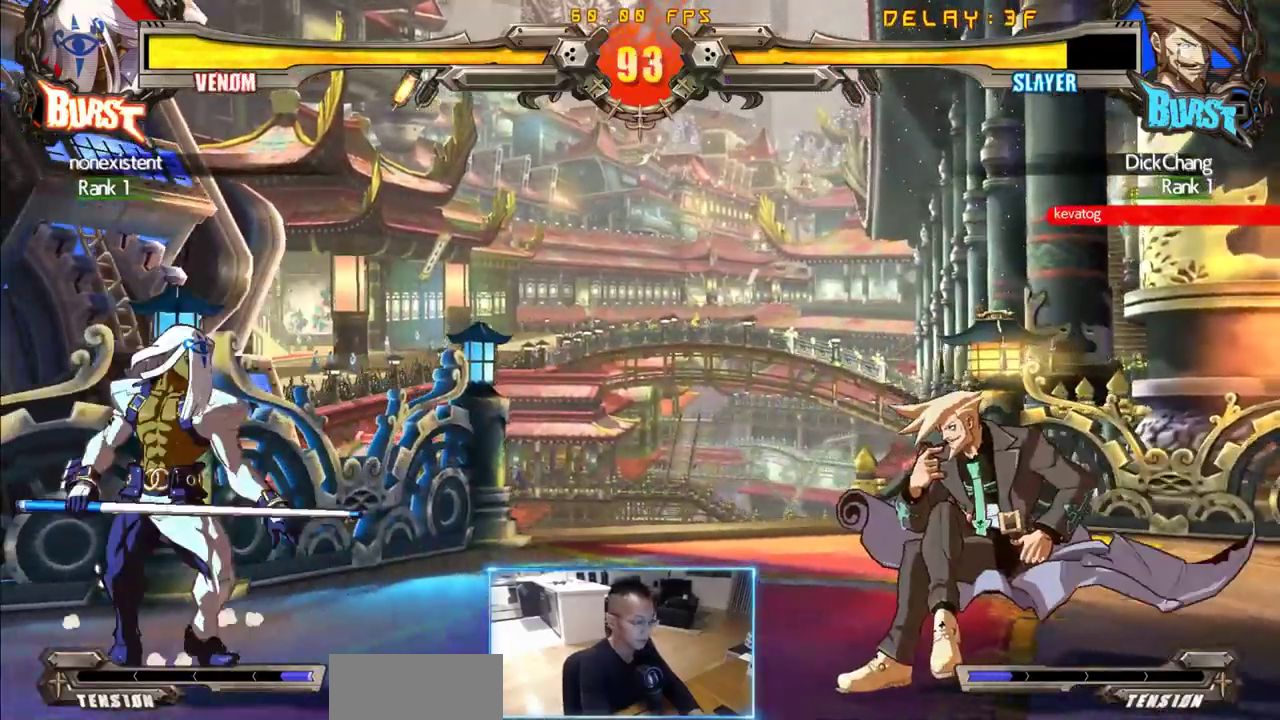
{"dt_ms": 500, "buttons": [], "events": [[116, "DPAD_DOWN", "up"], [400, "DPAD_RIGHT", "up"]]}
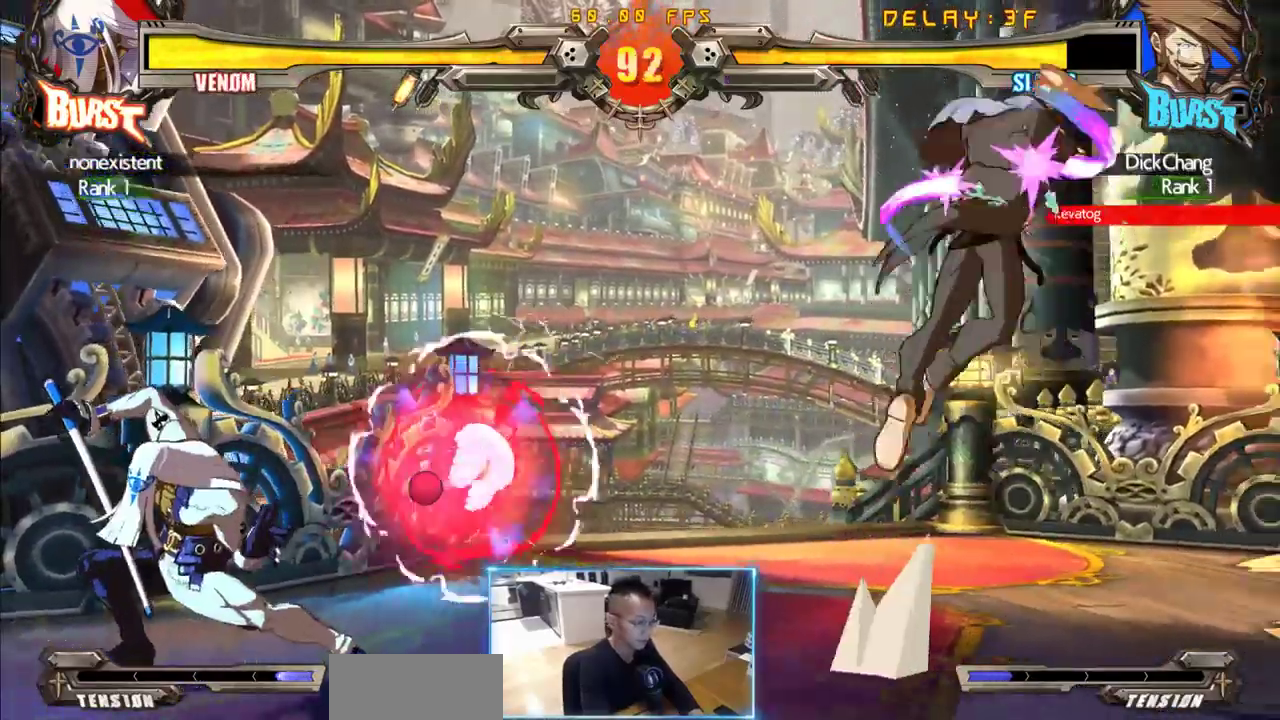
{"dt_ms": 500, "buttons": [], "events": [[83, "DPAD_LEFT", "down"], [166, "DPAD_LEFT", "up"], [216, "DPAD_LEFT", "down"], [450, "DPAD_LEFT", "up"]]}
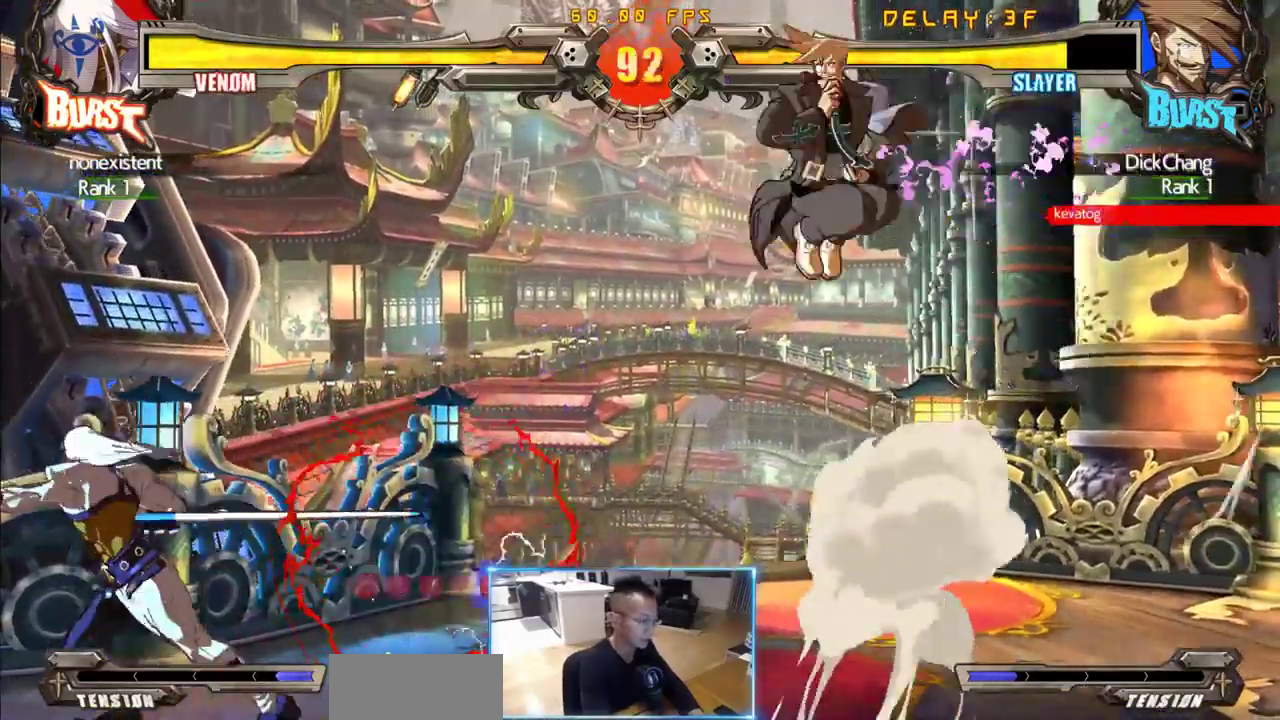
{"dt_ms": 500, "buttons": ["DPAD_DOWN", "DPAD_RIGHT"], "events": [[233, "DPAD_RIGHT", "down"], [283, "DPAD_DOWN", "down"]]}
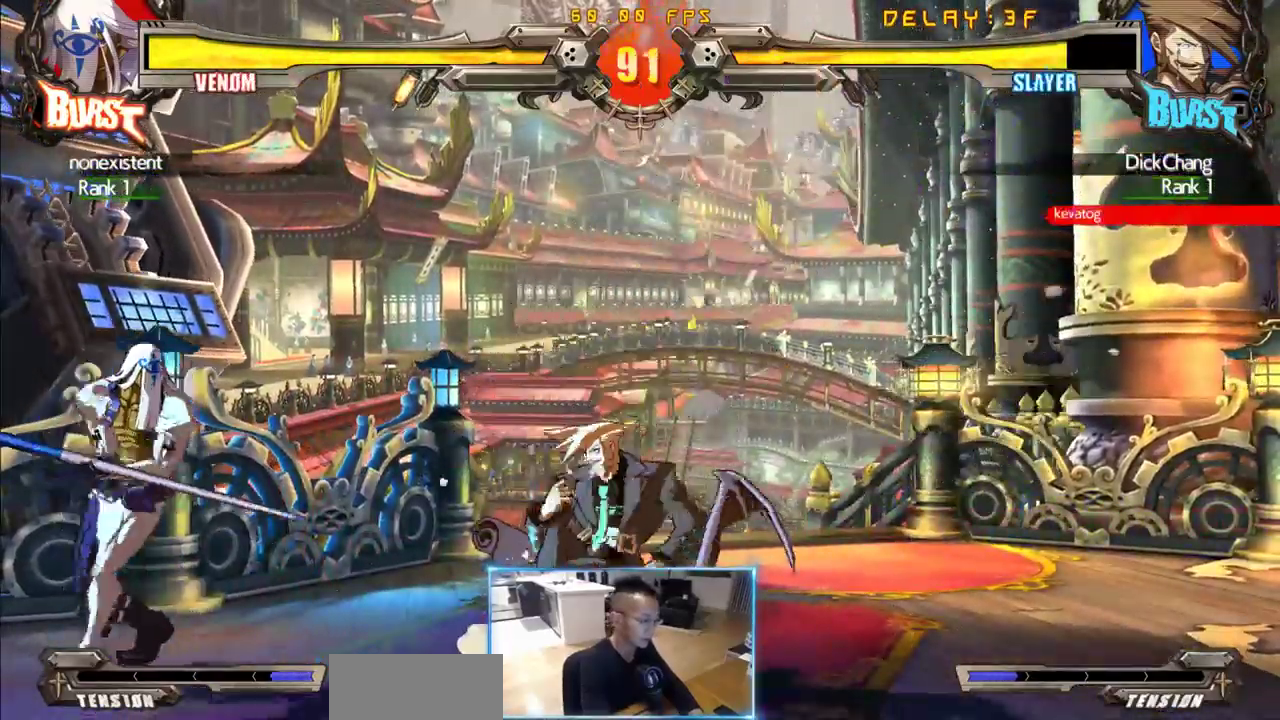
{"dt_ms": 500, "buttons": [], "events": [[433, "DPAD_DOWN", "up"], [483, "DPAD_RIGHT", "up"]]}
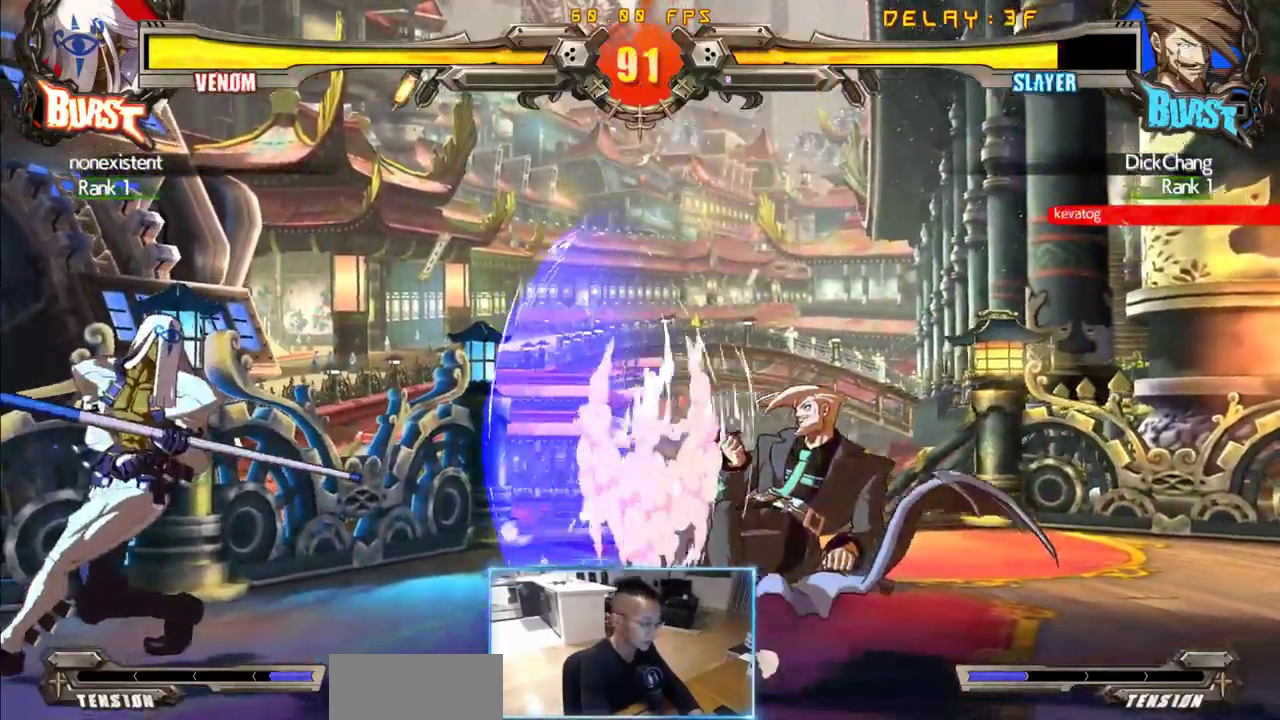
{"dt_ms": 1000, "buttons": ["DPAD_DOWN", "DPAD_RIGHT"], "events": [[33, "DPAD_DOWN", "down"], [83, "DPAD_RIGHT", "down"], [133, "DPAD_DOWN", "up"], [166, "DPAD_RIGHT", "up"], [966, "DPAD_DOWN", "down"], [966, "DPAD_RIGHT", "down"]]}
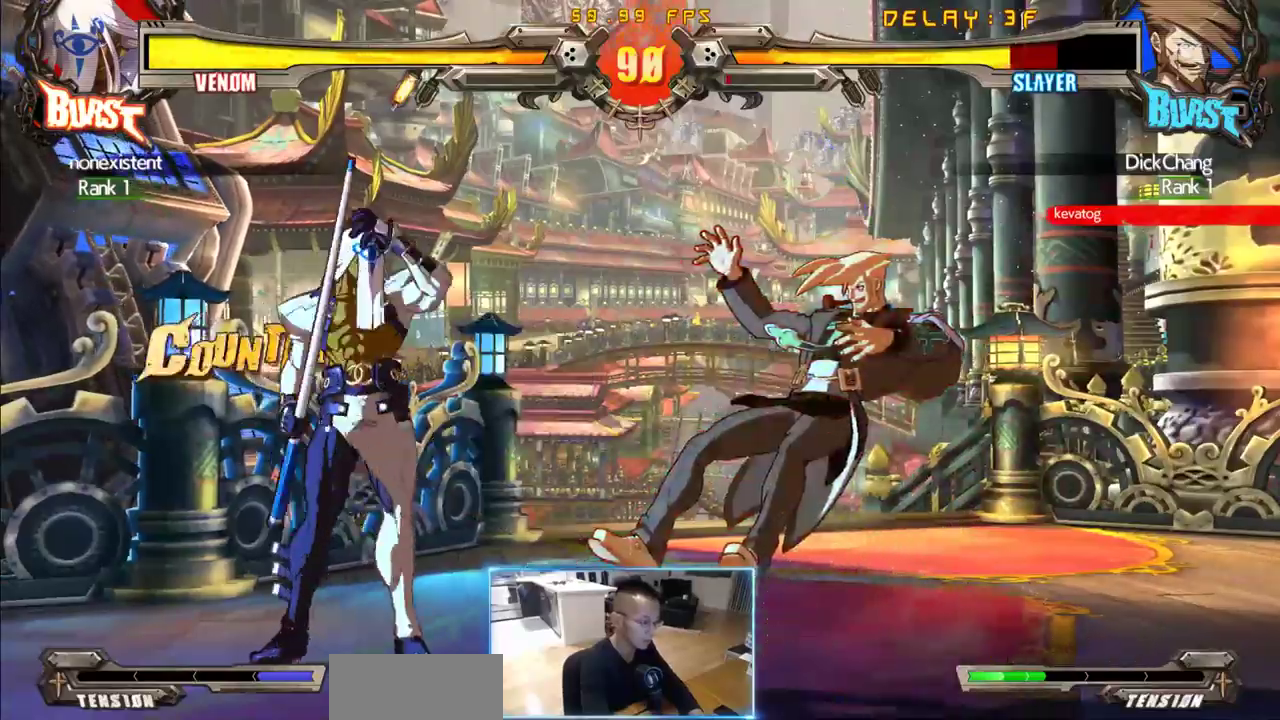
{"dt_ms": 500, "buttons": ["DPAD_DOWN", "DPAD_RIGHT"], "events": []}
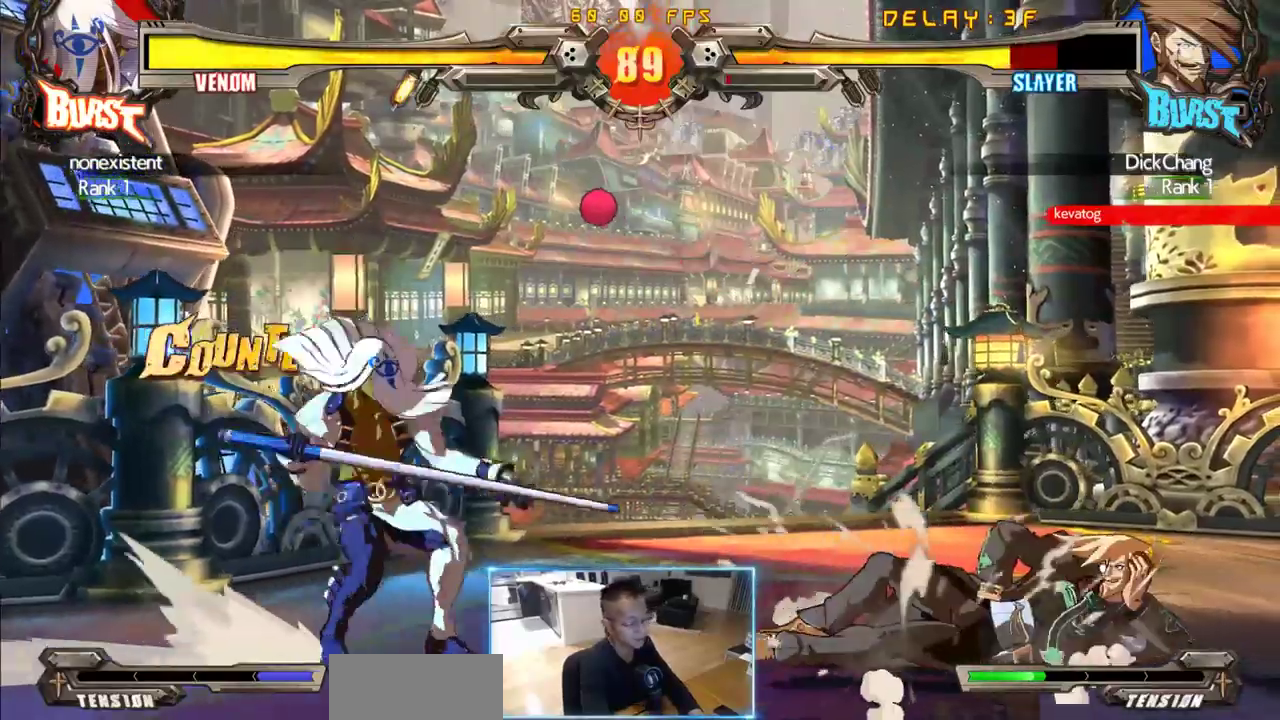
{"dt_ms": 500, "buttons": ["DPAD_RIGHT"], "events": [[316, "DPAD_DOWN", "up"], [316, "DPAD_RIGHT", "up"], [400, "DPAD_RIGHT", "down"], [450, "DPAD_RIGHT", "up"], [500, "DPAD_RIGHT", "down"]]}
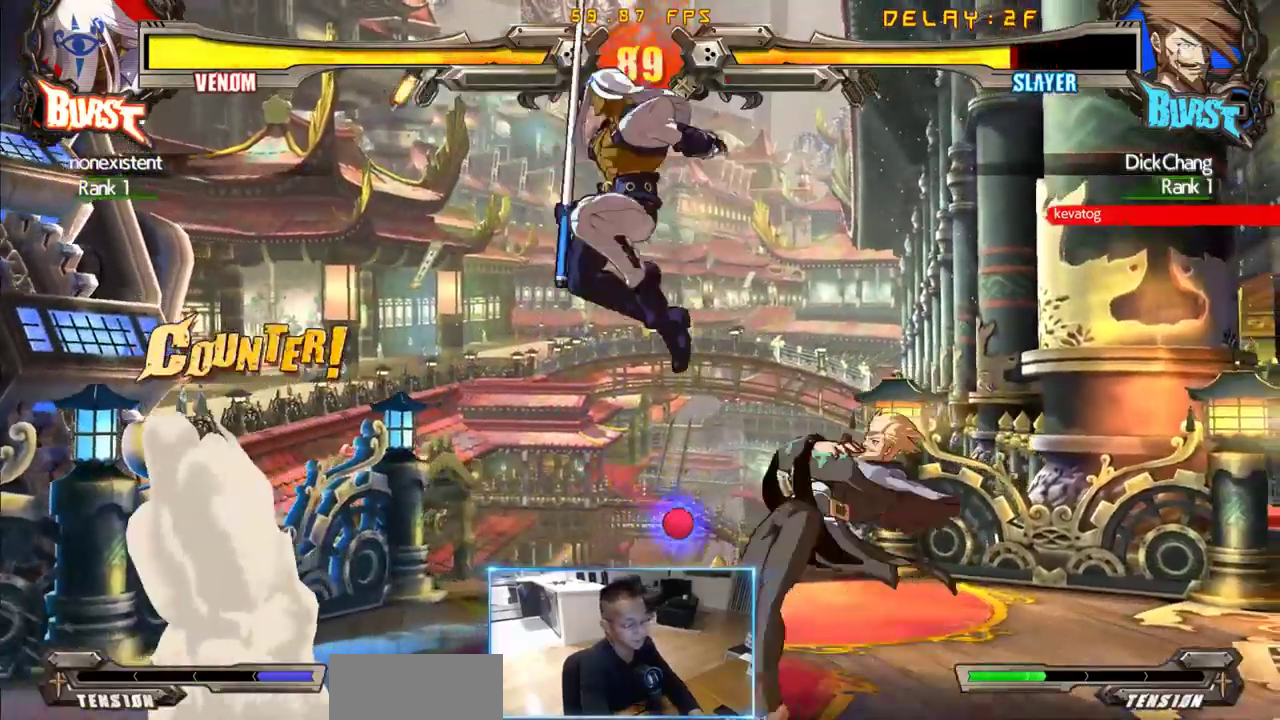
{"dt_ms": 500, "buttons": ["DPAD_DOWN", "DPAD_RIGHT"], "events": [[50, "DPAD_RIGHT", "up"], [150, "DPAD_RIGHT", "down"], [466, "DPAD_DOWN", "down"]]}
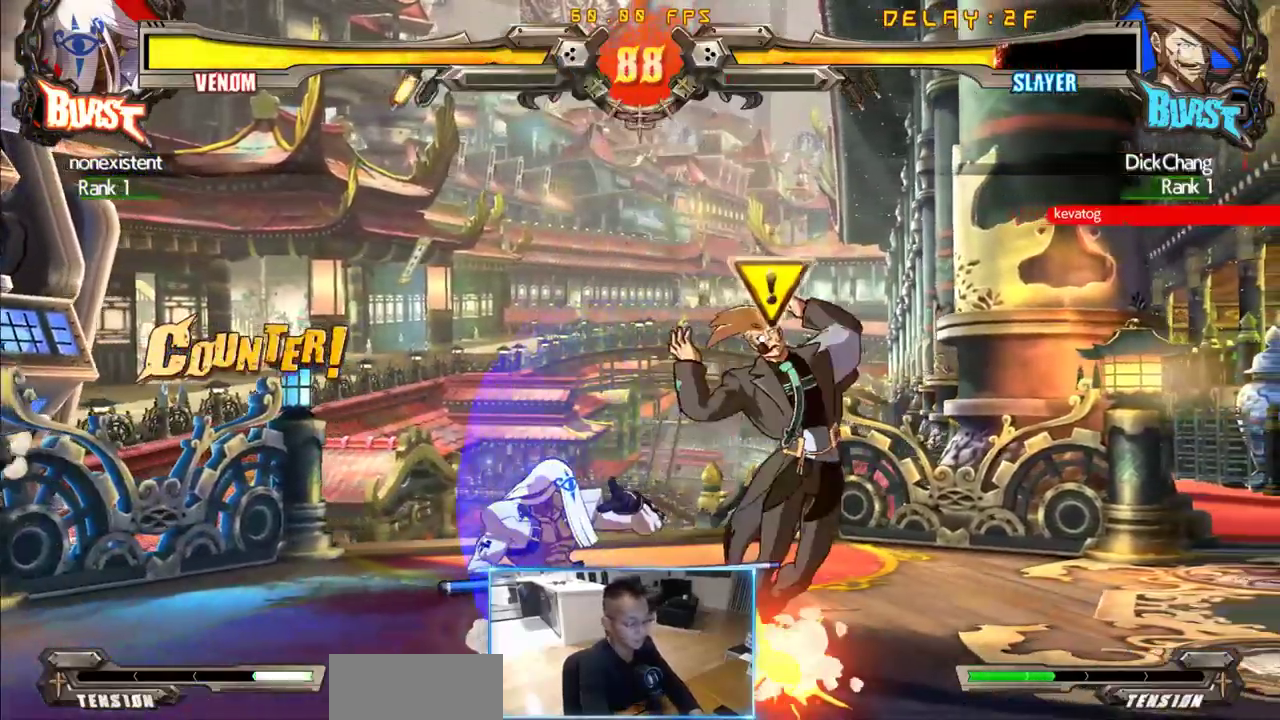
{"dt_ms": 500, "buttons": ["DPAD_DOWN", "DPAD_RIGHT"], "events": []}